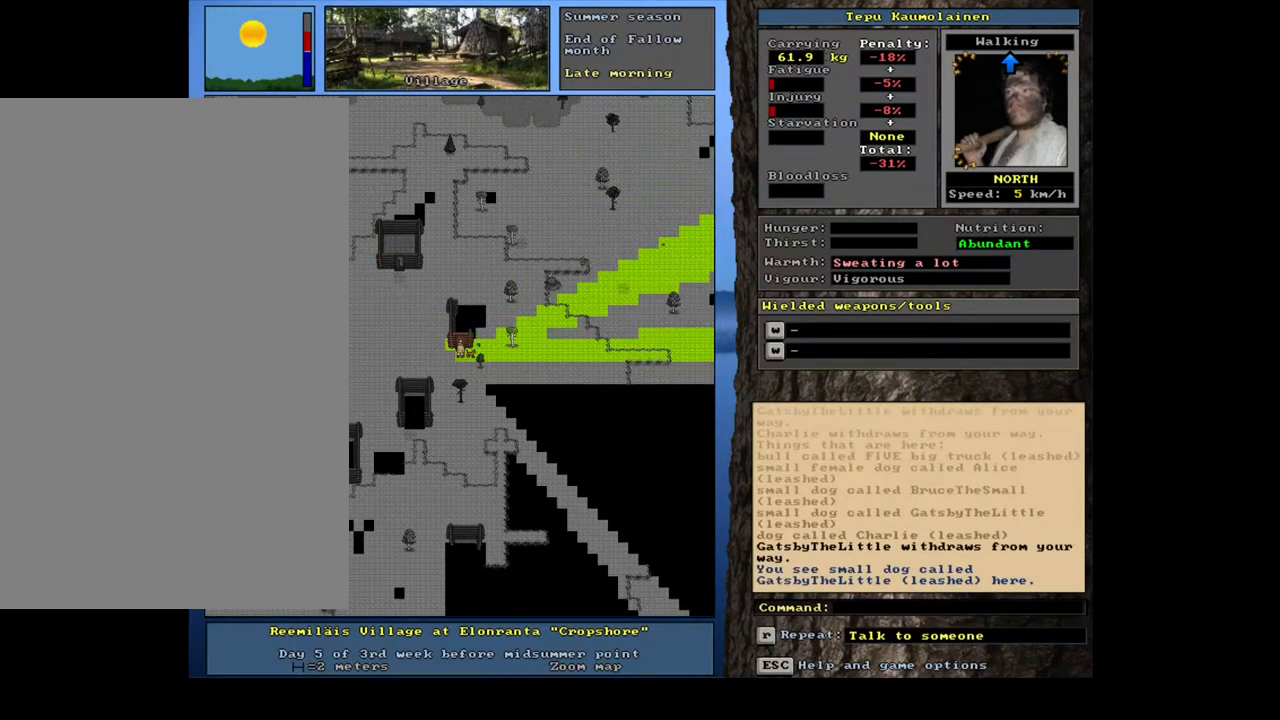
Gameplay with keyboard and mouse; each line is a JSON object with the keys and mouse buttons held at the frame after it. "events" lists presses ("down") and releases ("up") of ".", "/", "0", "1", "2", "3", "4", "5", "6", "7", "8", "9", "a", "alt_l", "alt_r", "b", "backslash", "backspace", "c", "caps_lock", "comma", "ctrl_l", "ctrl_r", "d", "down", "e", "equals", "escape", "f", "f1", "f10", "f11", "f12", "f2", "f3", "f4", "f5", "f6", "f7", "f8", "f9", "g", "h", "i", "j", "k", "l", "lbracket", "left", "m", "minus", "n", "num0", "num1", "num2", "num3", "num4", "num5", "num6", "num7", "num8", "num9", "o", "p", "q", "quote", "r", "rbracket", "return", "right", "s", "semicolon", "shift_l", "shift_r", "space", "super", "t", "tab", "tilde", "u", "up", "v", "w", "x", "y", "z", "mouse_left", "mouse_wheel", "mouse_right", "mouse_mb4" and "mouse_mb5" between this image and that frame as [ms after this image, input, new state], when the widget could be followed in between. "mouse_left", "mouse_wheel", "mouse_right", "mouse_mb4", "mouse_mb5" = the "left", "wheel", "right", "mb4", "mb5" buttons of the "mouse" list. No other keys are recorded. "wheel" means that the mouse wheel is clicked or scrolled. Mouse movement is not recorded. Not read: other_keys.
{"keys": [], "mouse": [], "events": [[117, "num8", "up"], [250, "num8", "down"], [350, "num8", "up"], [500, "ctrl_l", "up"]]}
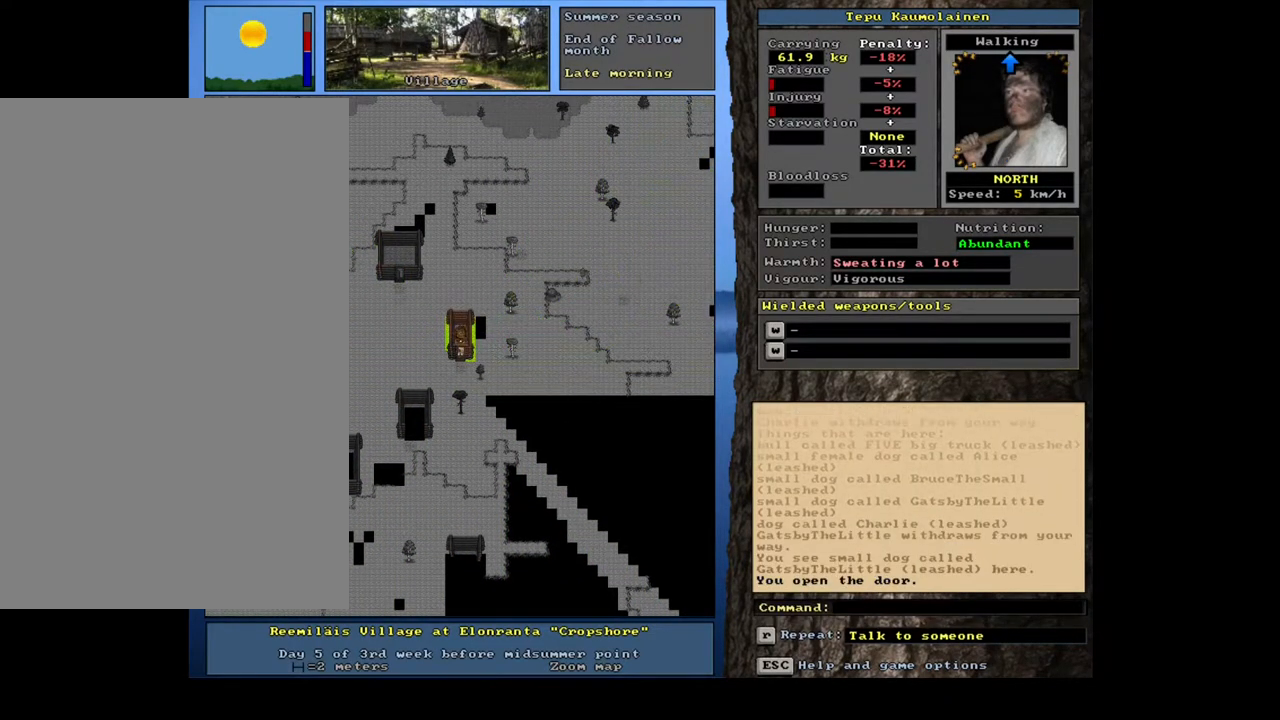
{"keys": [], "mouse": [], "events": [[200, "f3", "down"], [233, "num8", "down"], [283, "f3", "up"], [333, "num8", "up"]]}
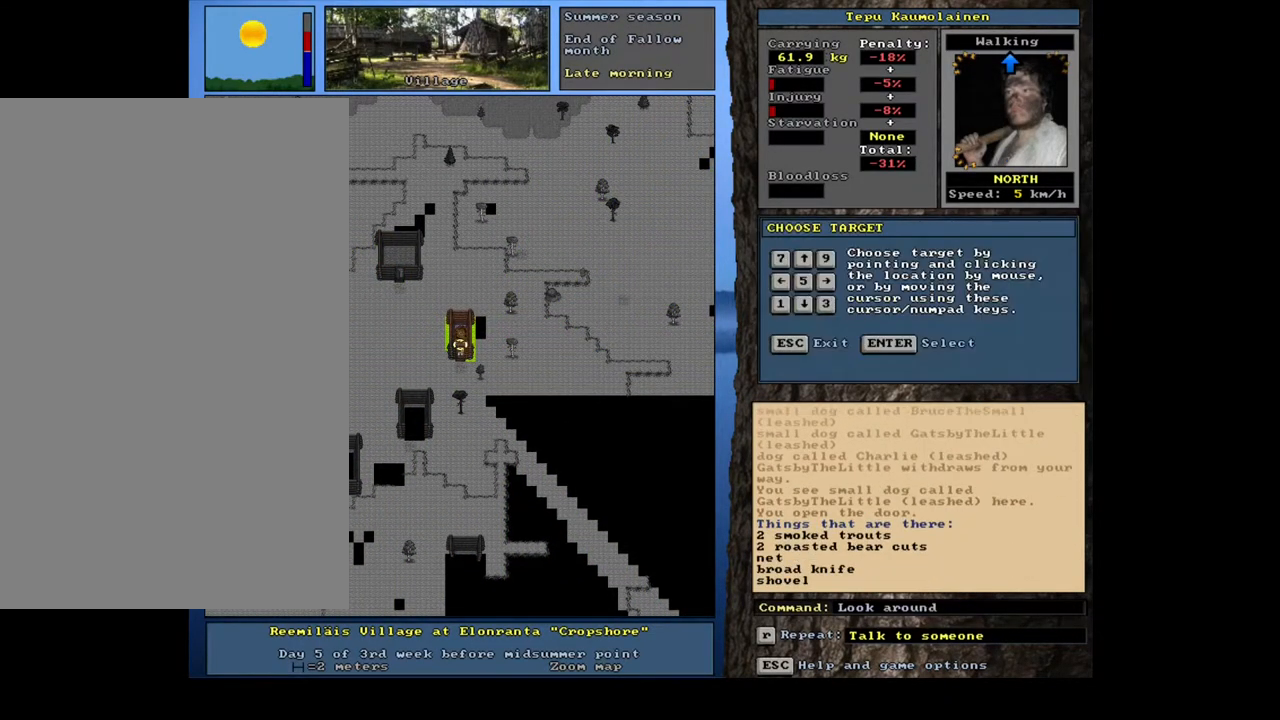
{"keys": [], "mouse": [], "events": []}
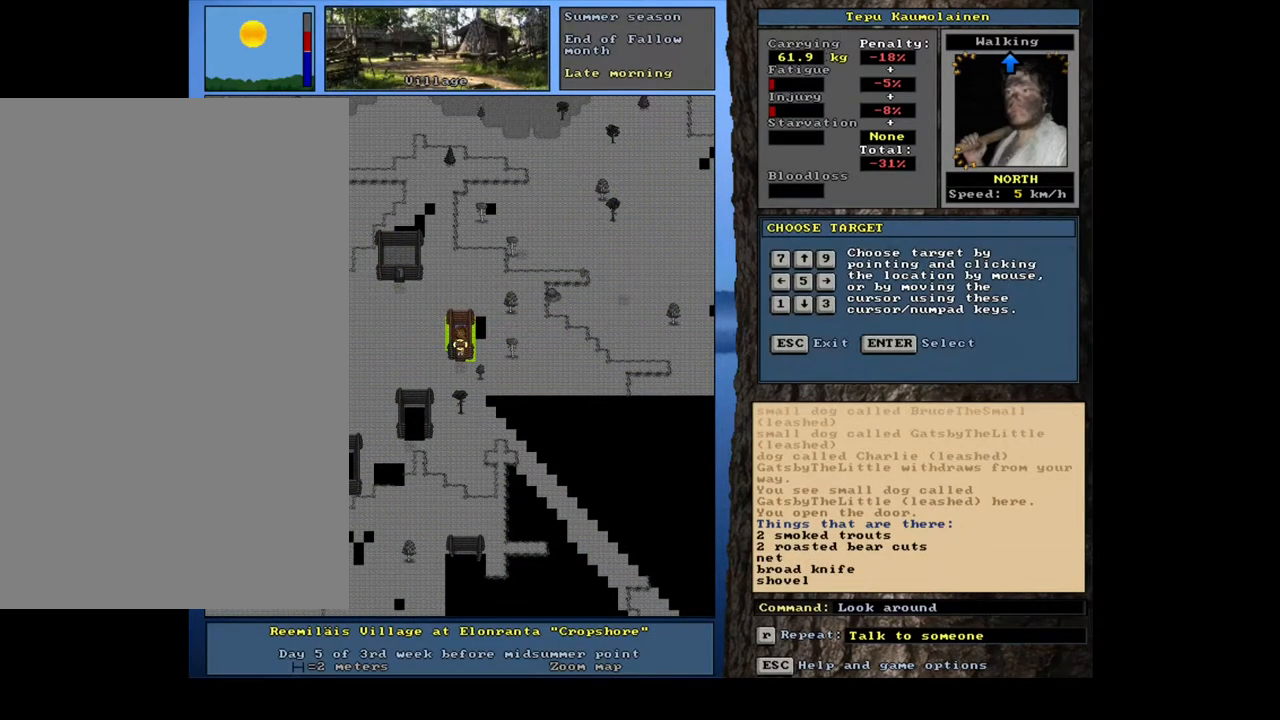
{"keys": [], "mouse": [], "events": []}
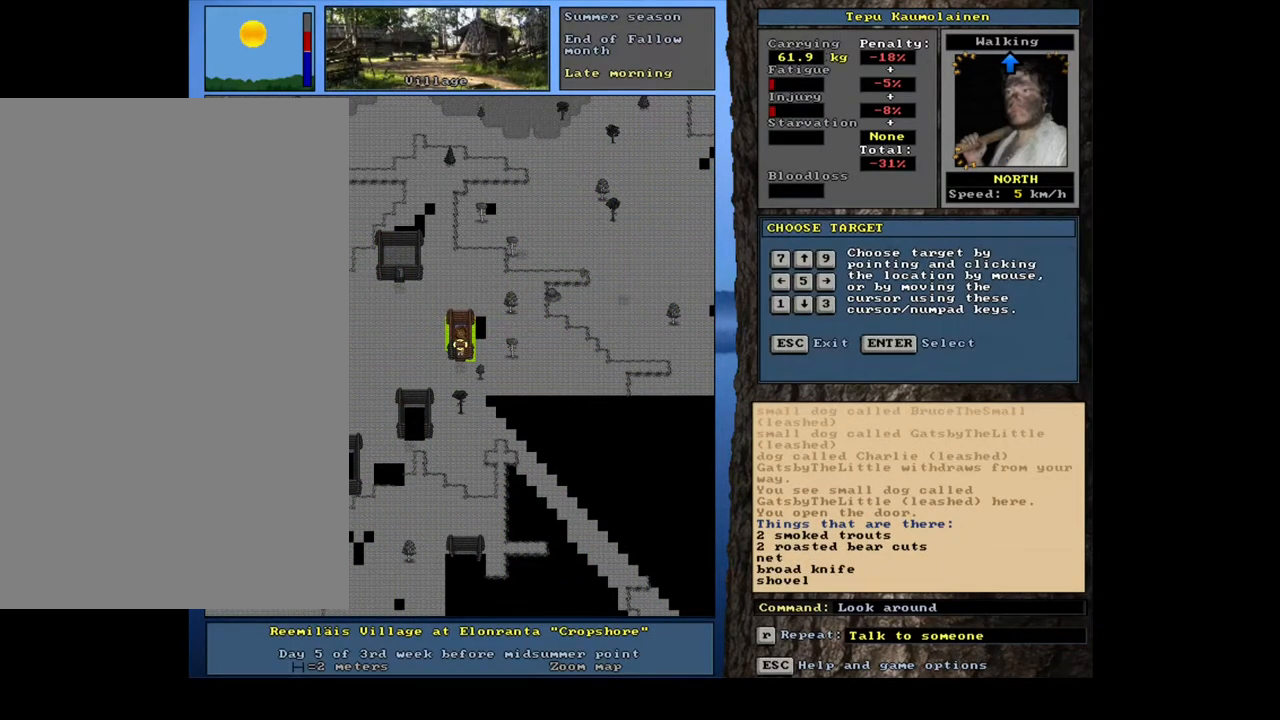
{"keys": [], "mouse": [], "events": []}
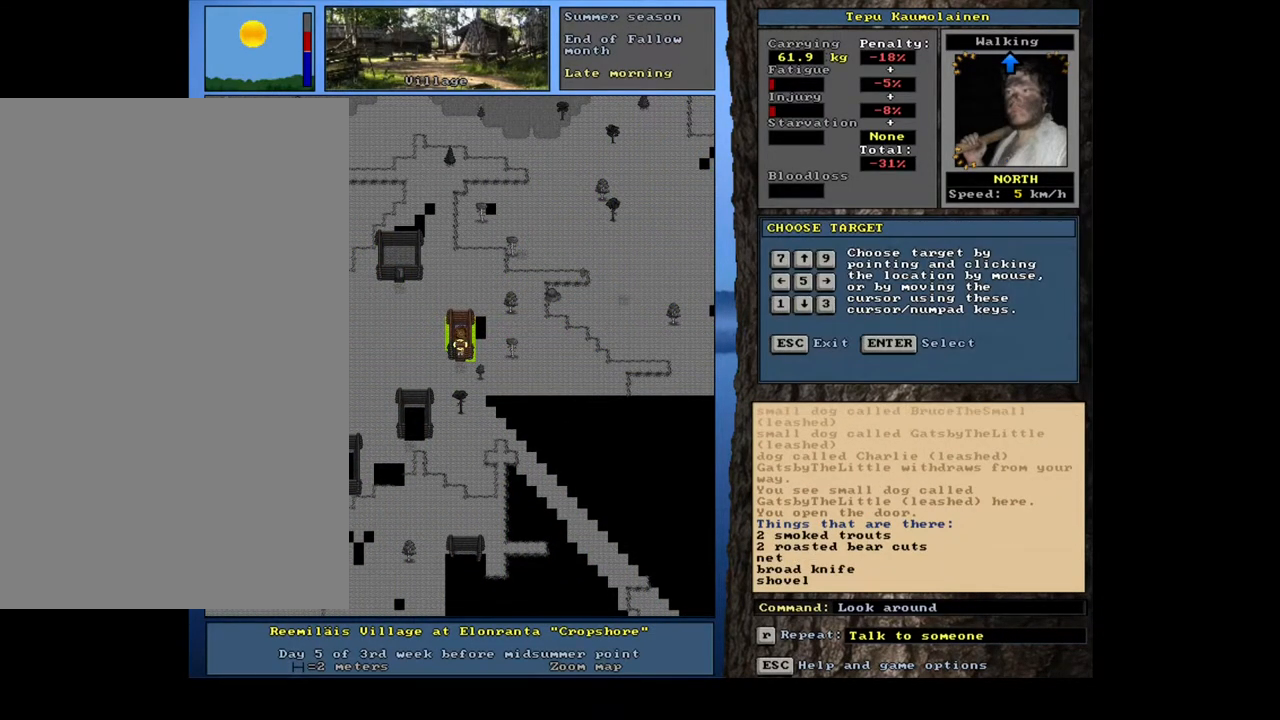
{"keys": [], "mouse": [], "events": []}
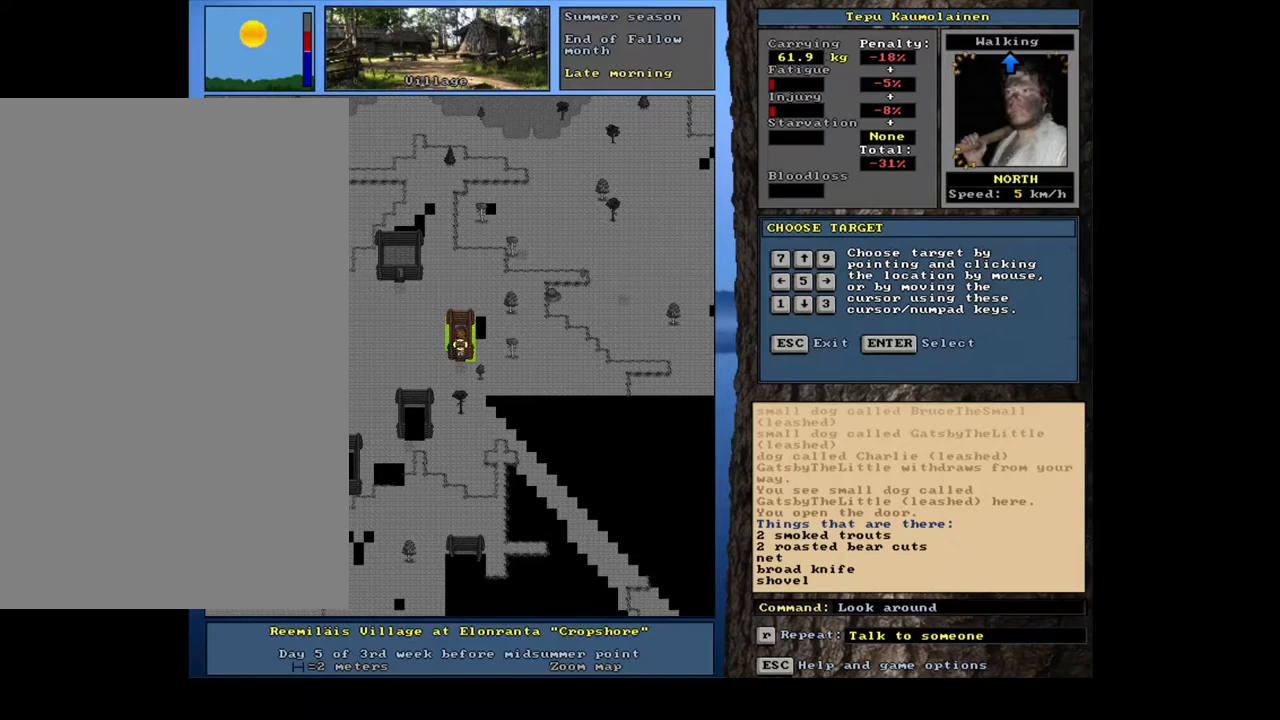
{"keys": [], "mouse": [], "events": []}
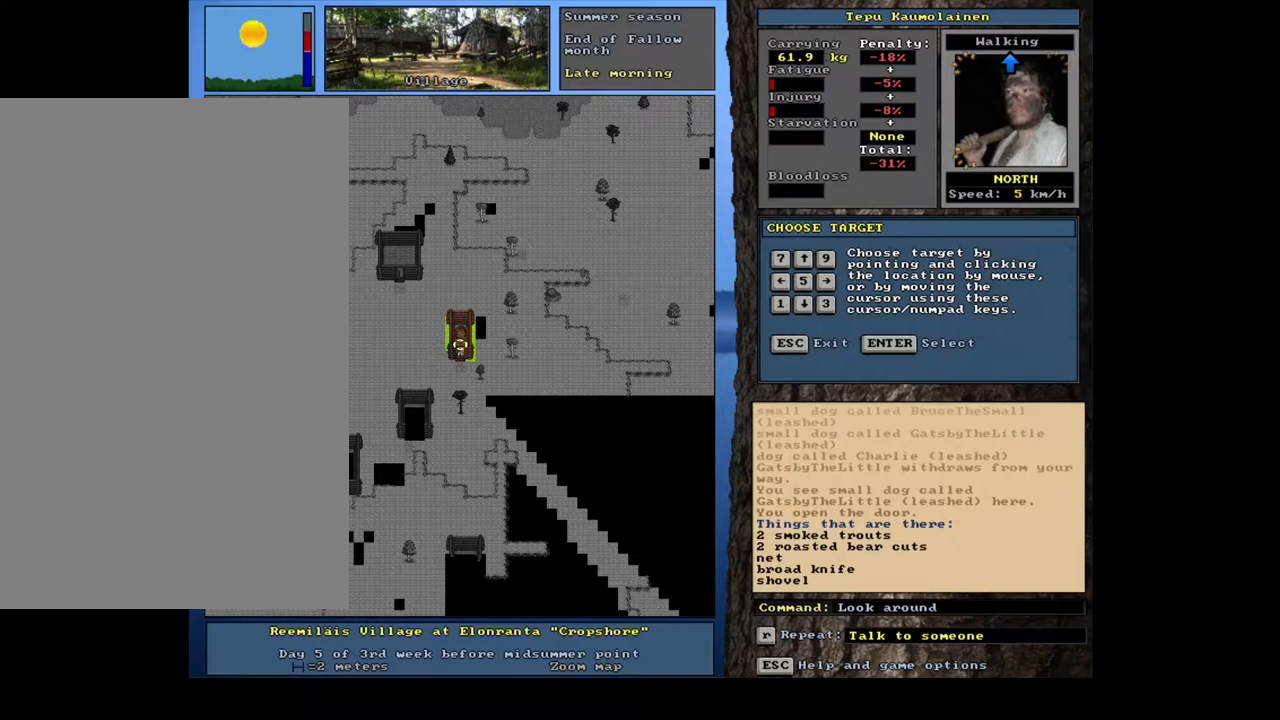
{"keys": [], "mouse": [], "events": []}
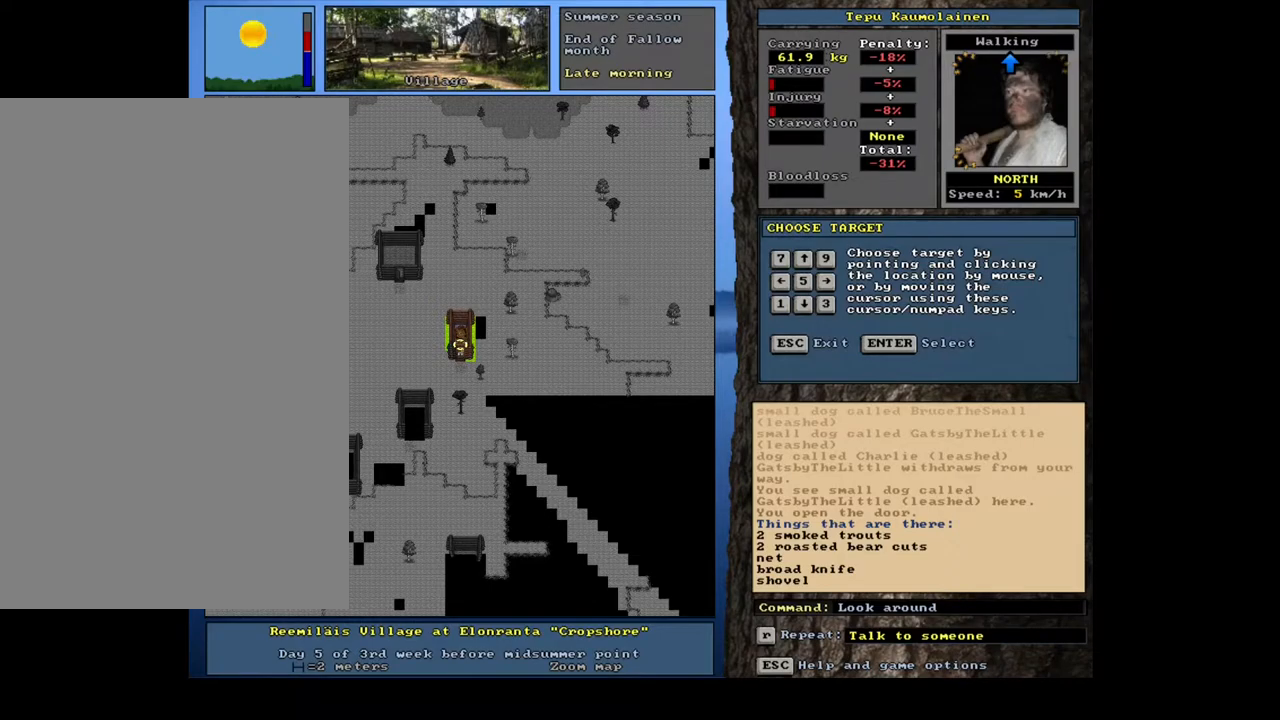
{"keys": [], "mouse": [], "events": []}
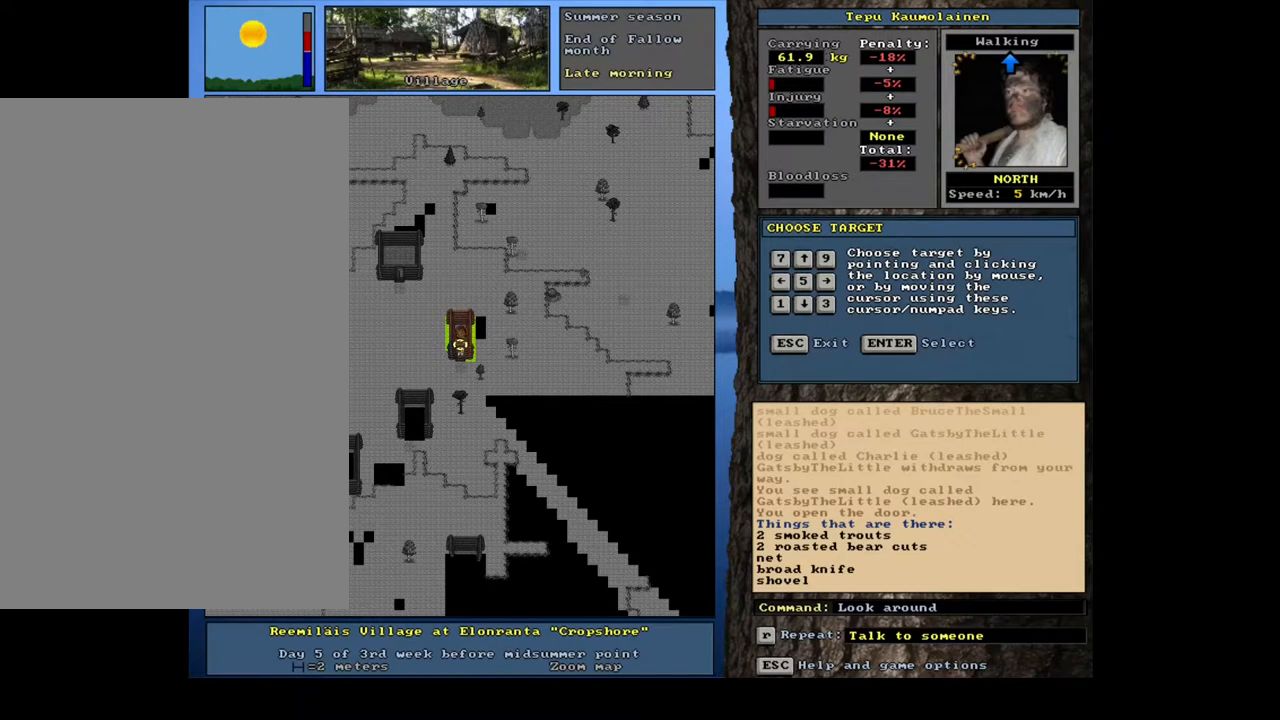
{"keys": [], "mouse": [], "events": []}
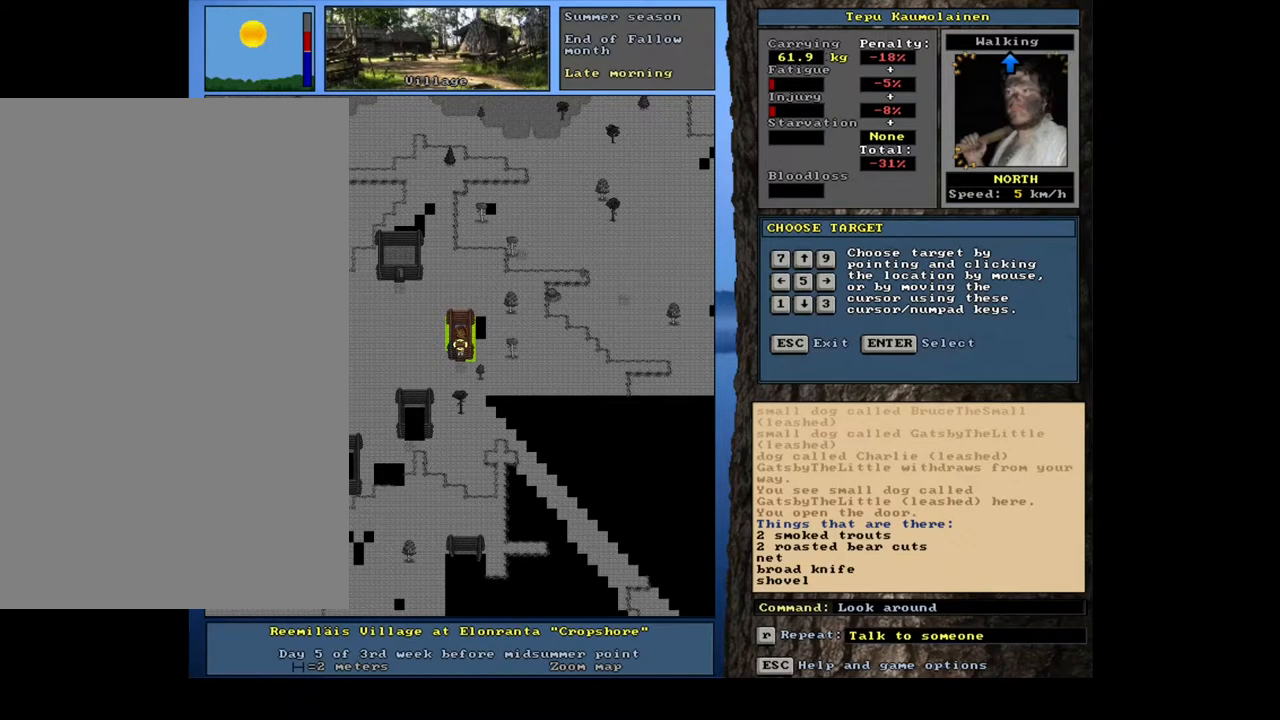
{"keys": [], "mouse": [], "events": []}
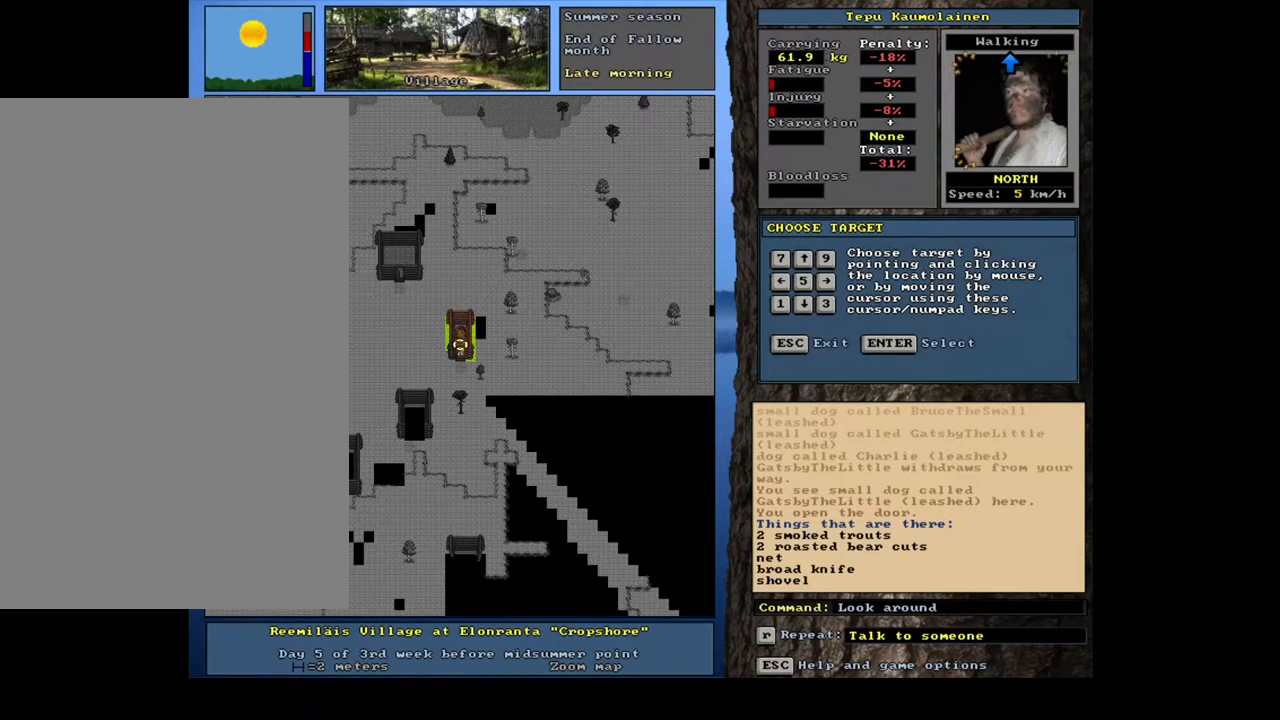
{"keys": [], "mouse": [], "events": [[133, "num8", "down"], [250, "num8", "up"]]}
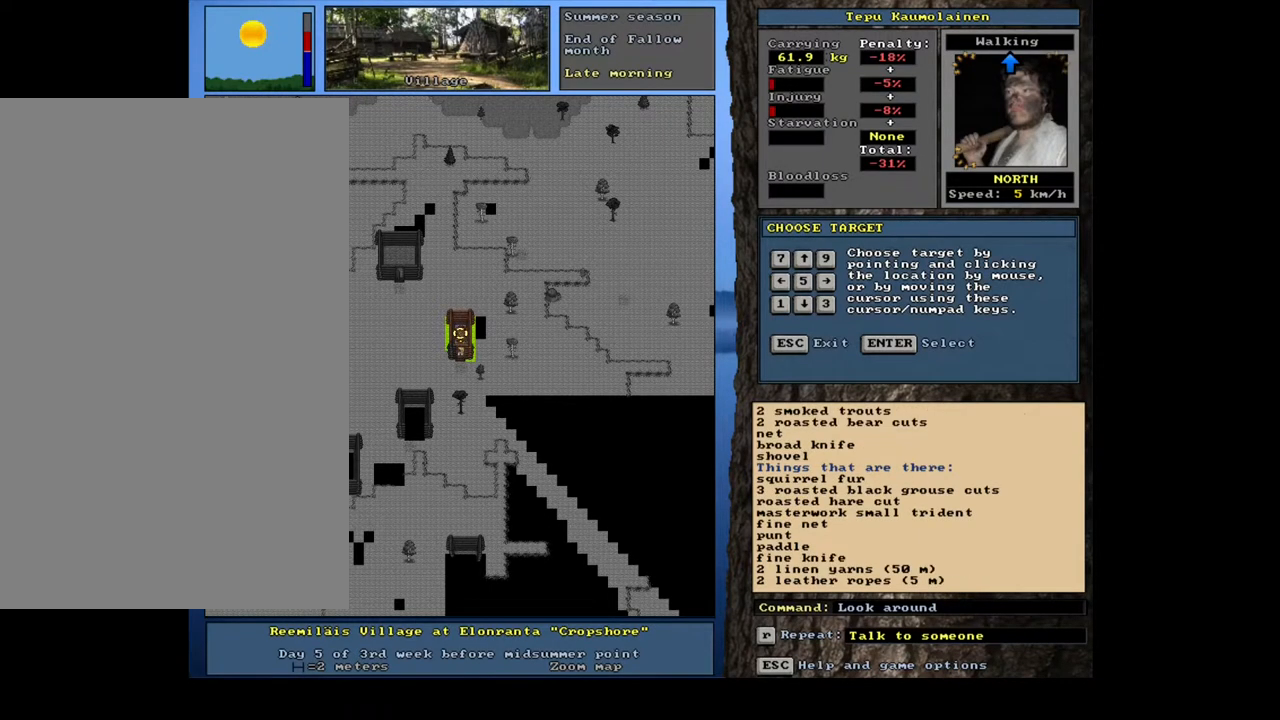
{"keys": [], "mouse": [], "events": []}
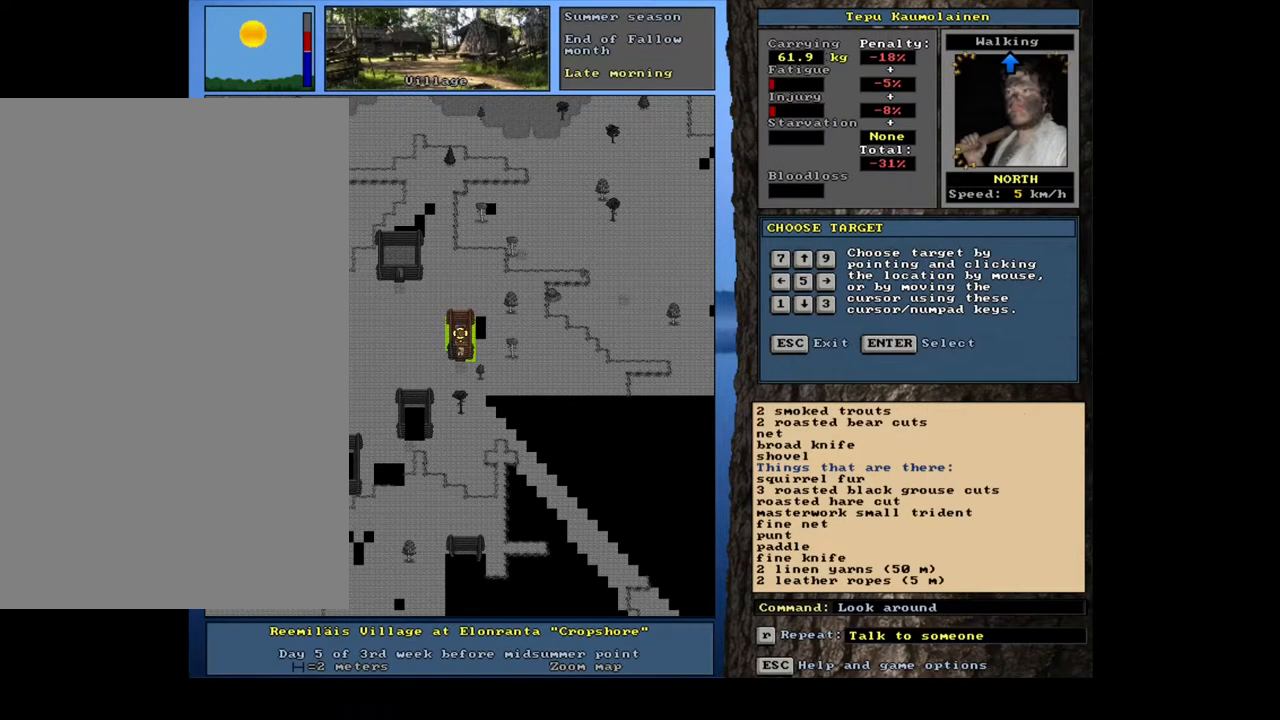
{"keys": [], "mouse": [], "events": []}
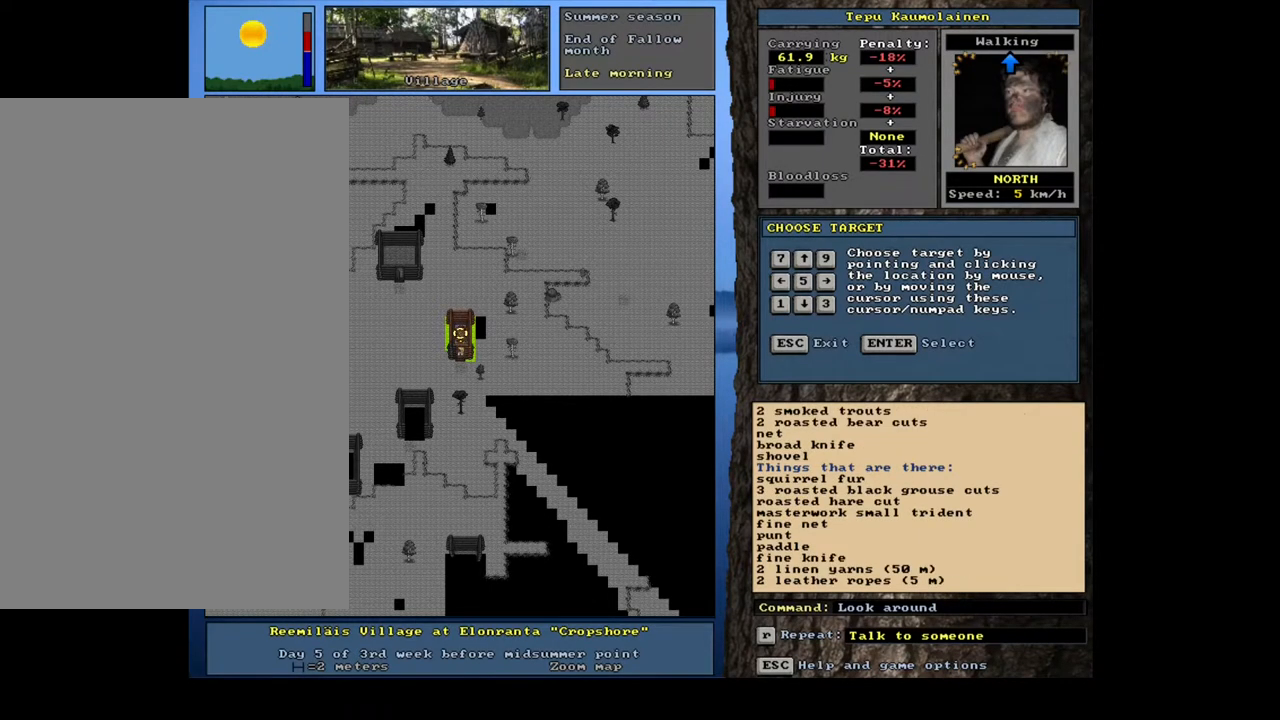
{"keys": [], "mouse": [], "events": []}
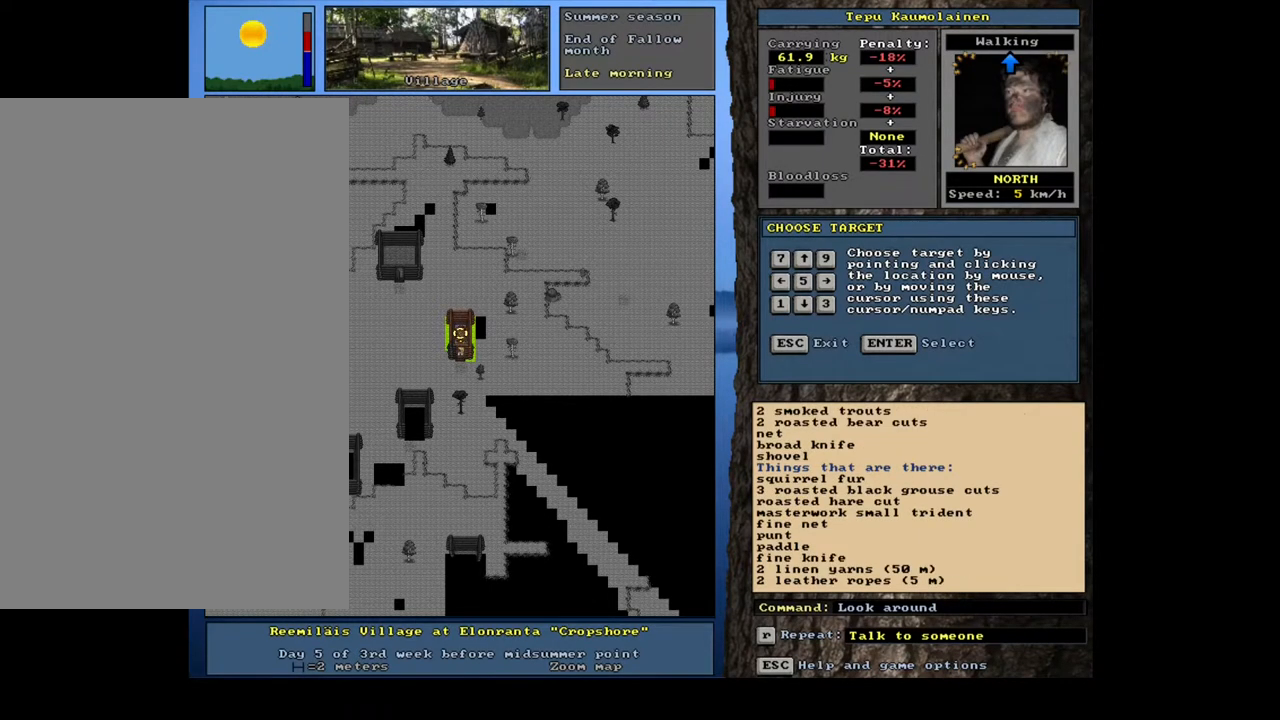
{"keys": [], "mouse": [], "events": []}
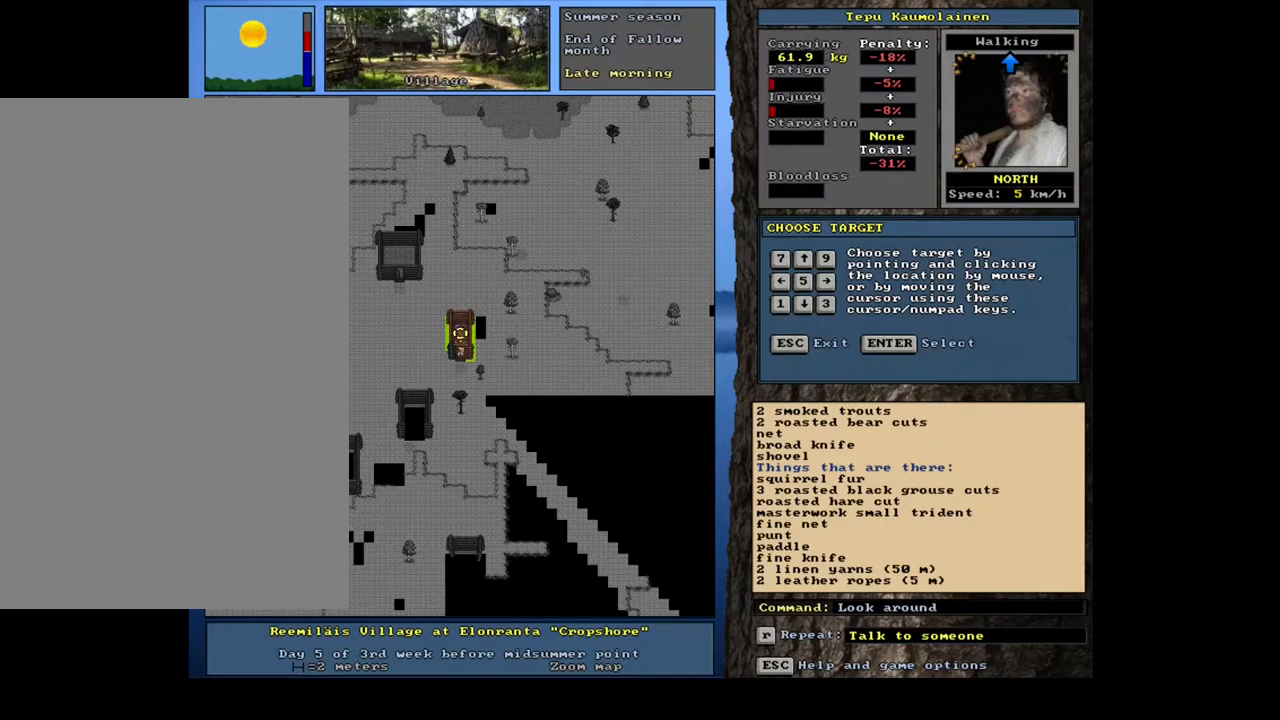
{"keys": [], "mouse": [], "events": []}
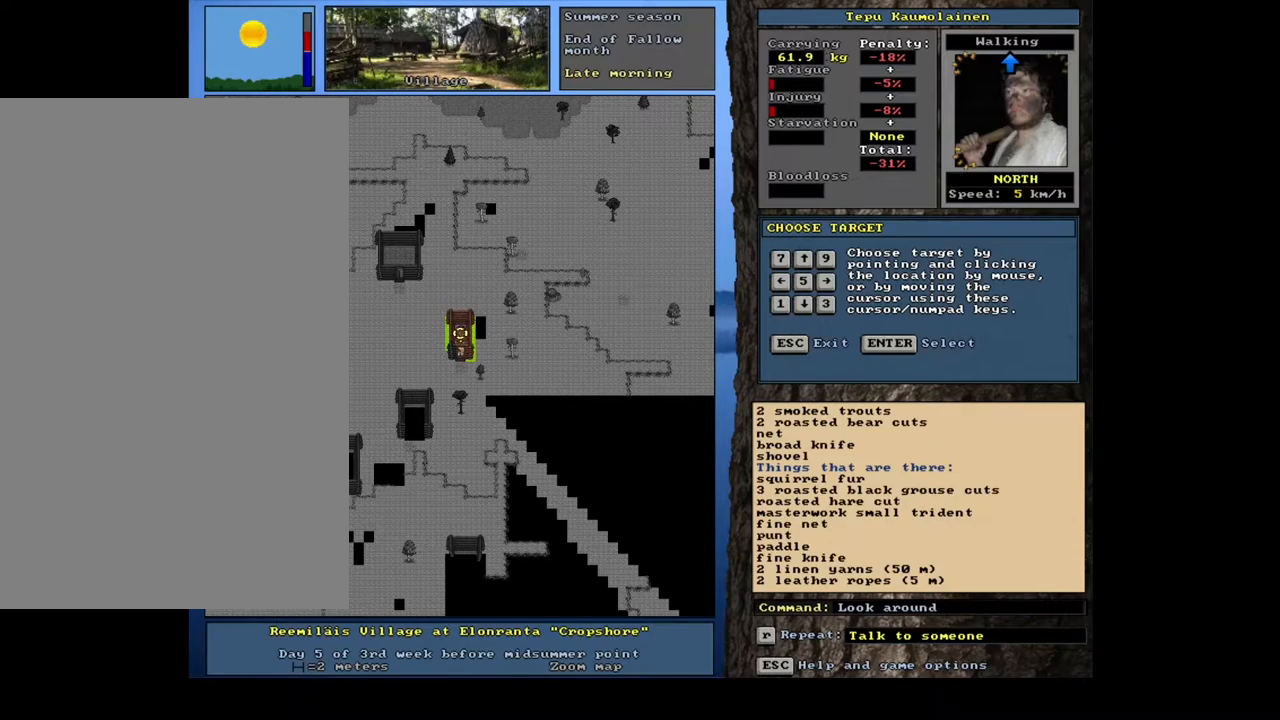
{"keys": [], "mouse": [], "events": []}
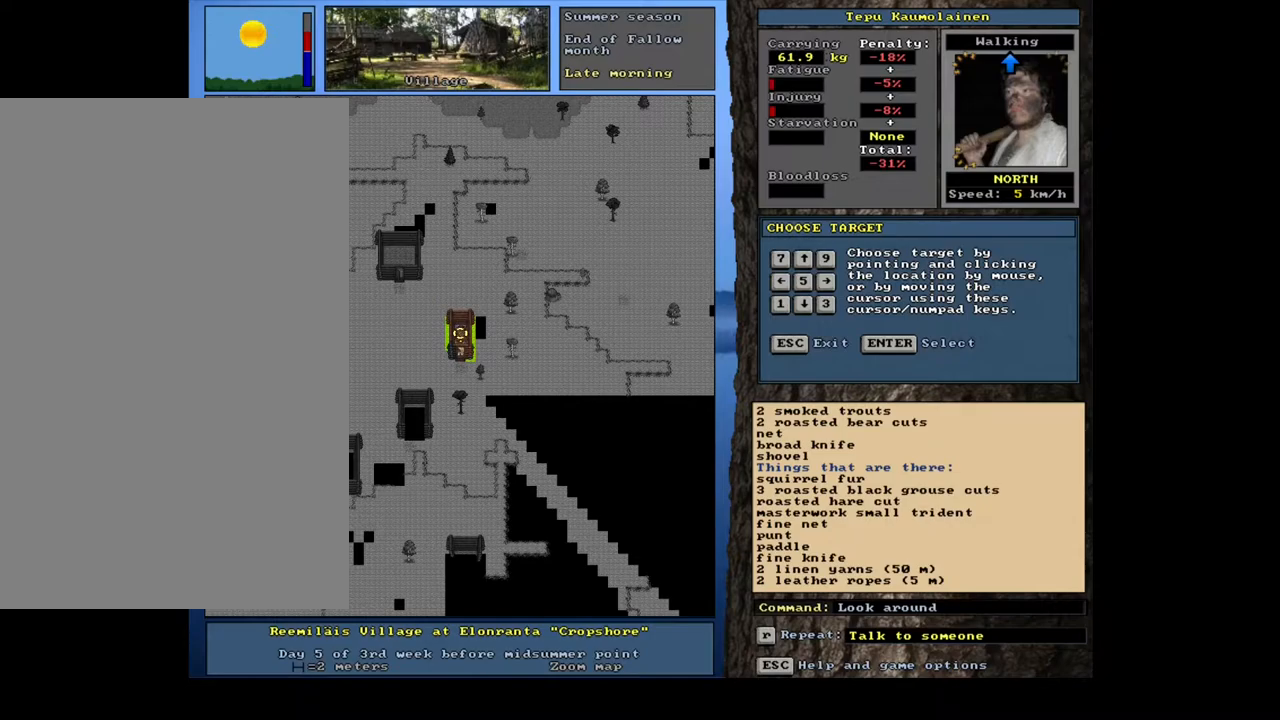
{"keys": [], "mouse": [], "events": []}
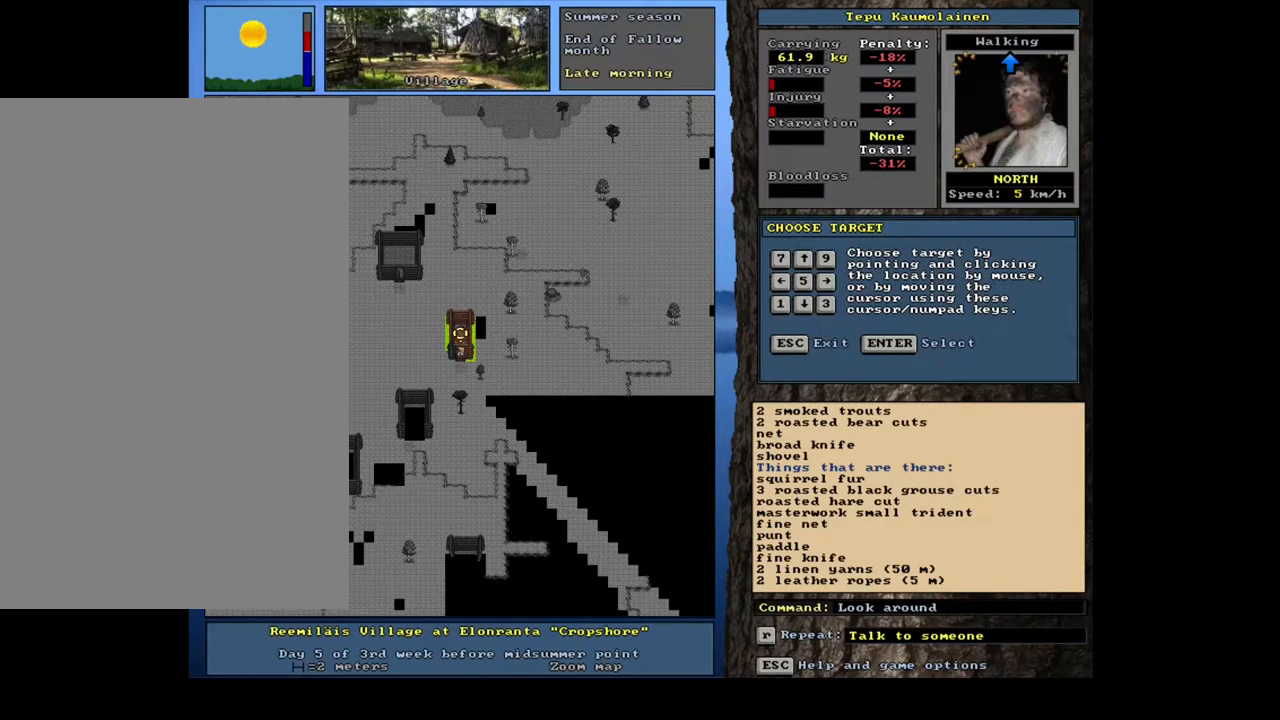
{"keys": [], "mouse": [], "events": []}